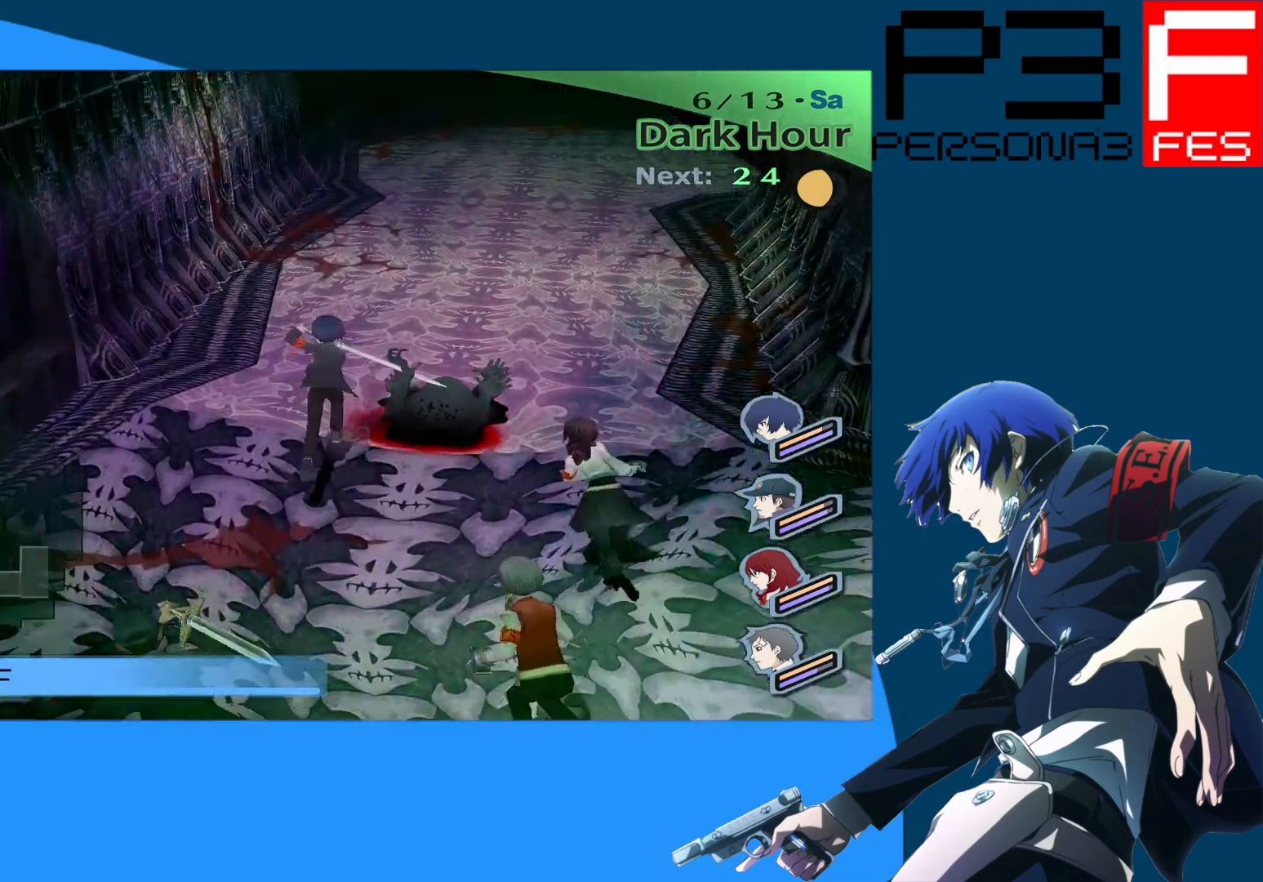
Gameplay with a controller (Xbox layout); each line is a JSON object with the inputs held at the frame after it. "events" lists button and stick changes between this image and that frame as [ms after this image, input, new state], when the widget could be followed in between.
{"buttons": [], "left_stick": "up", "right_stick": "center", "events": []}
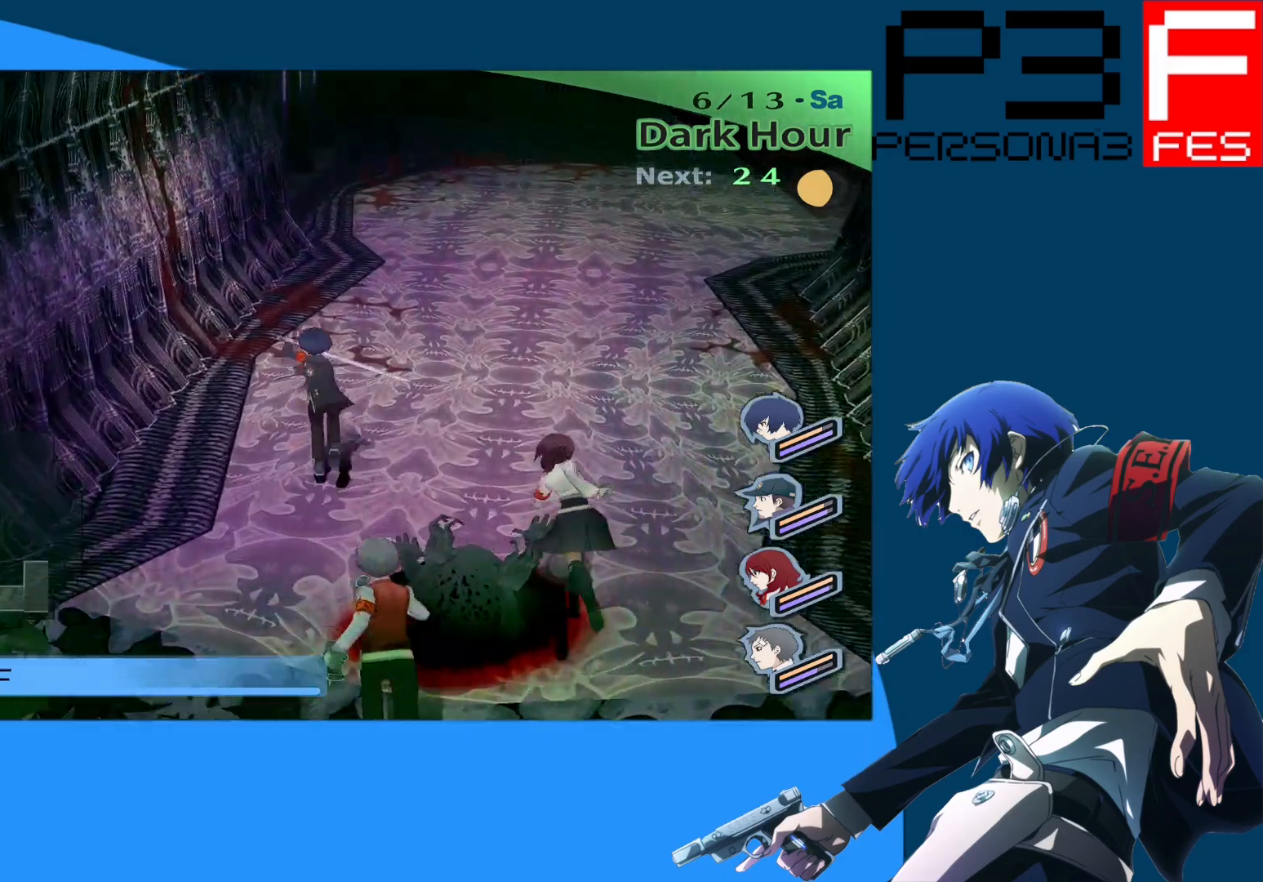
{"buttons": [], "left_stick": "up", "right_stick": "center", "events": []}
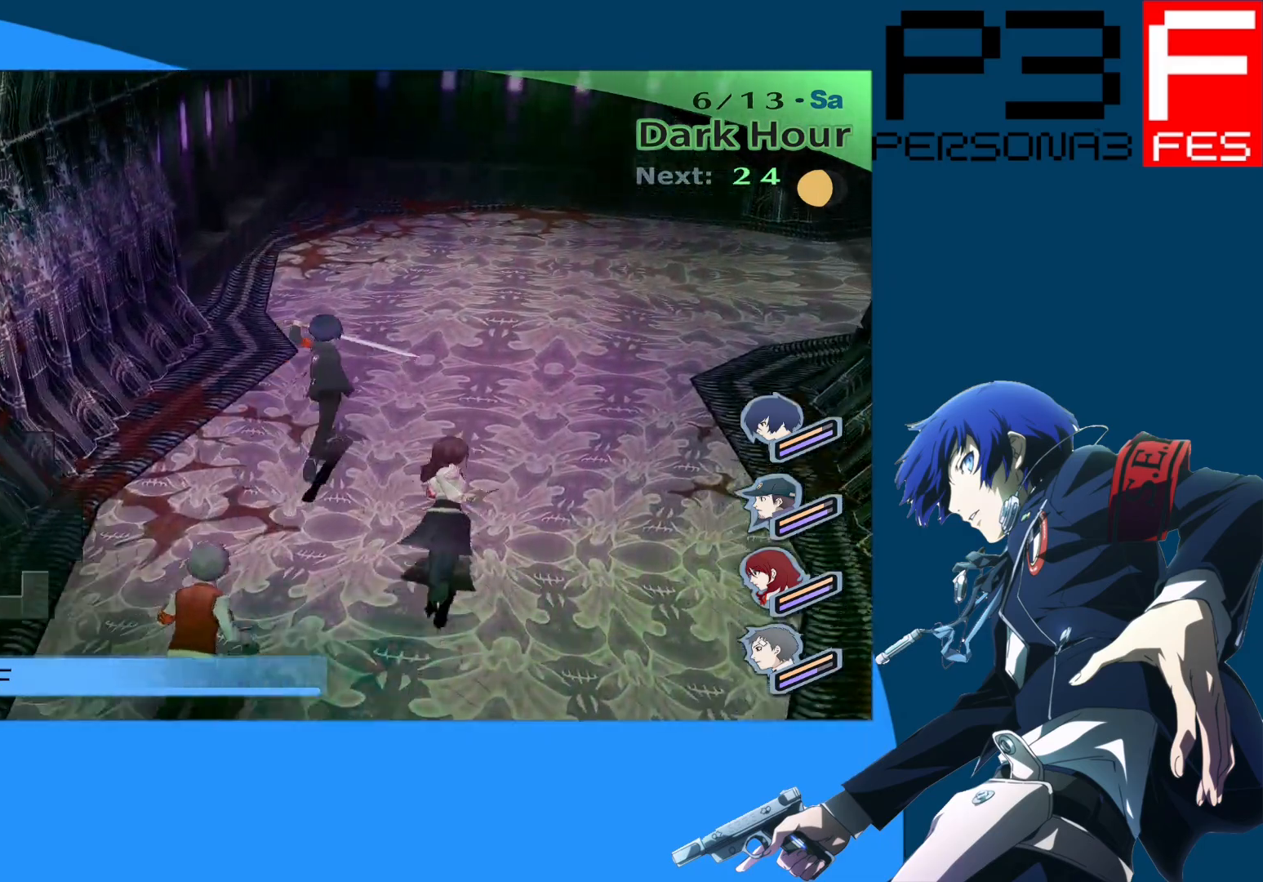
{"buttons": [], "left_stick": "up-right", "right_stick": "right", "events": [[150, "left_stick", "up-right"], [383, "right_stick", "right"]]}
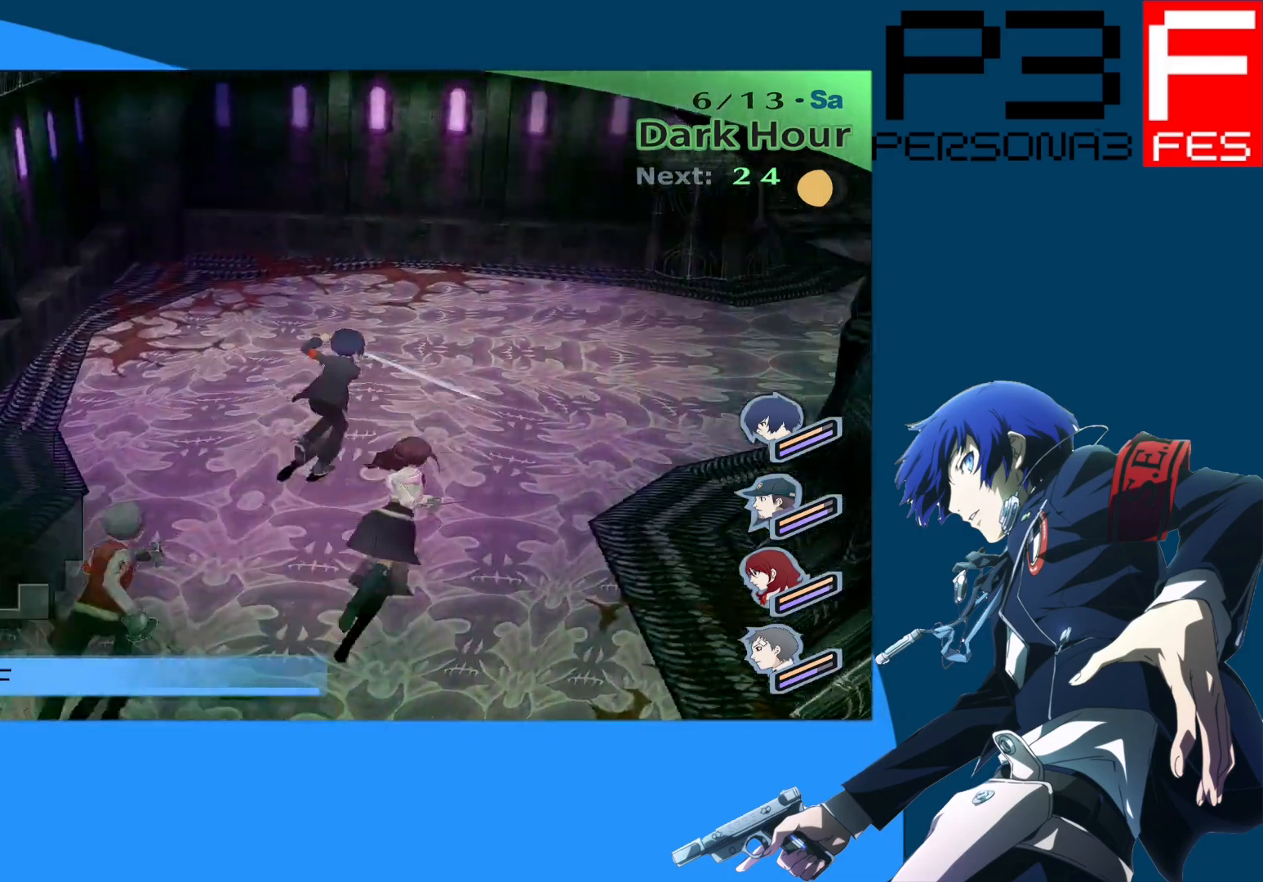
{"buttons": [], "left_stick": "up", "right_stick": "right", "events": [[67, "left_stick", "up"], [283, "right_stick", "center"], [400, "right_stick", "right"]]}
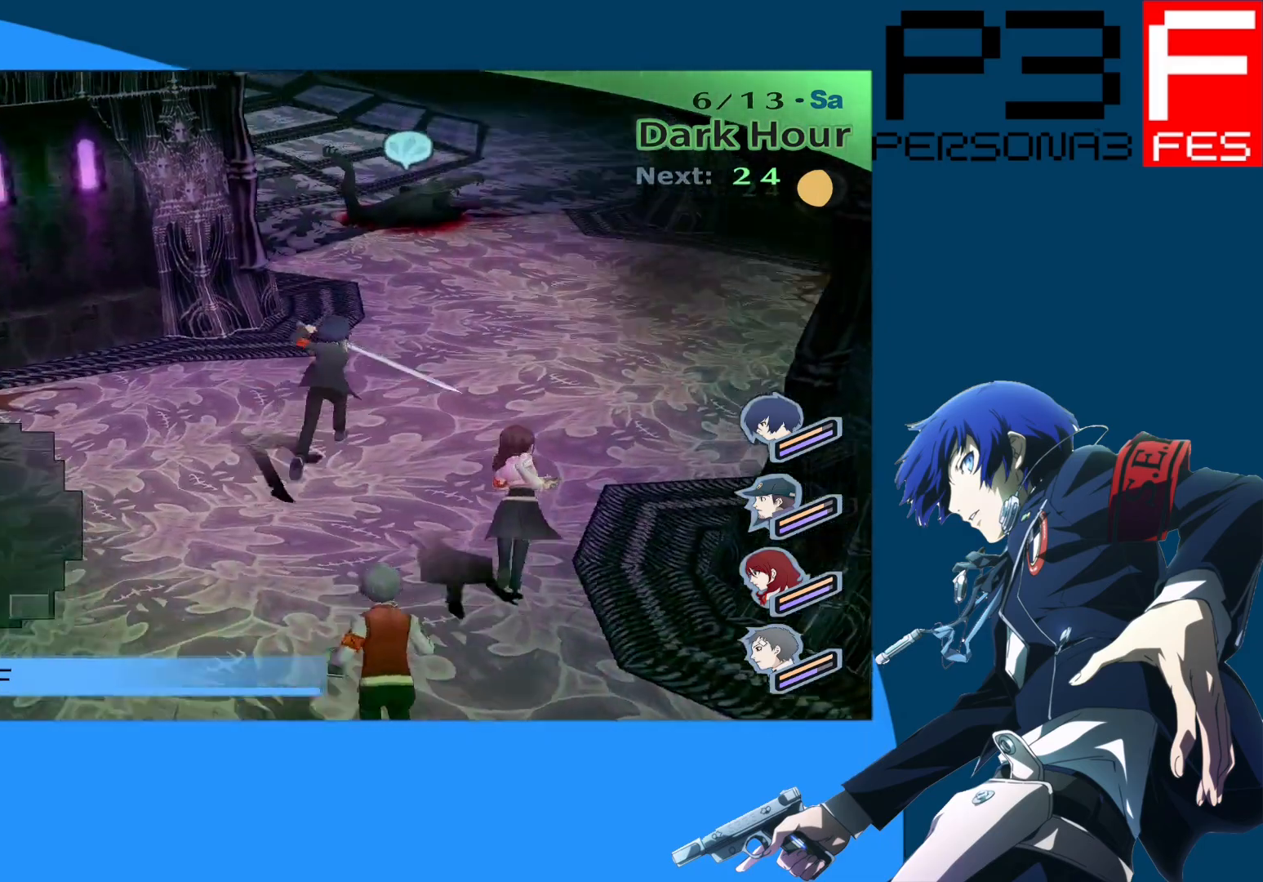
{"buttons": [], "left_stick": "up-right", "right_stick": "left", "events": [[133, "right_stick", "center"], [350, "left_stick", "up-right"], [350, "right_stick", "left"]]}
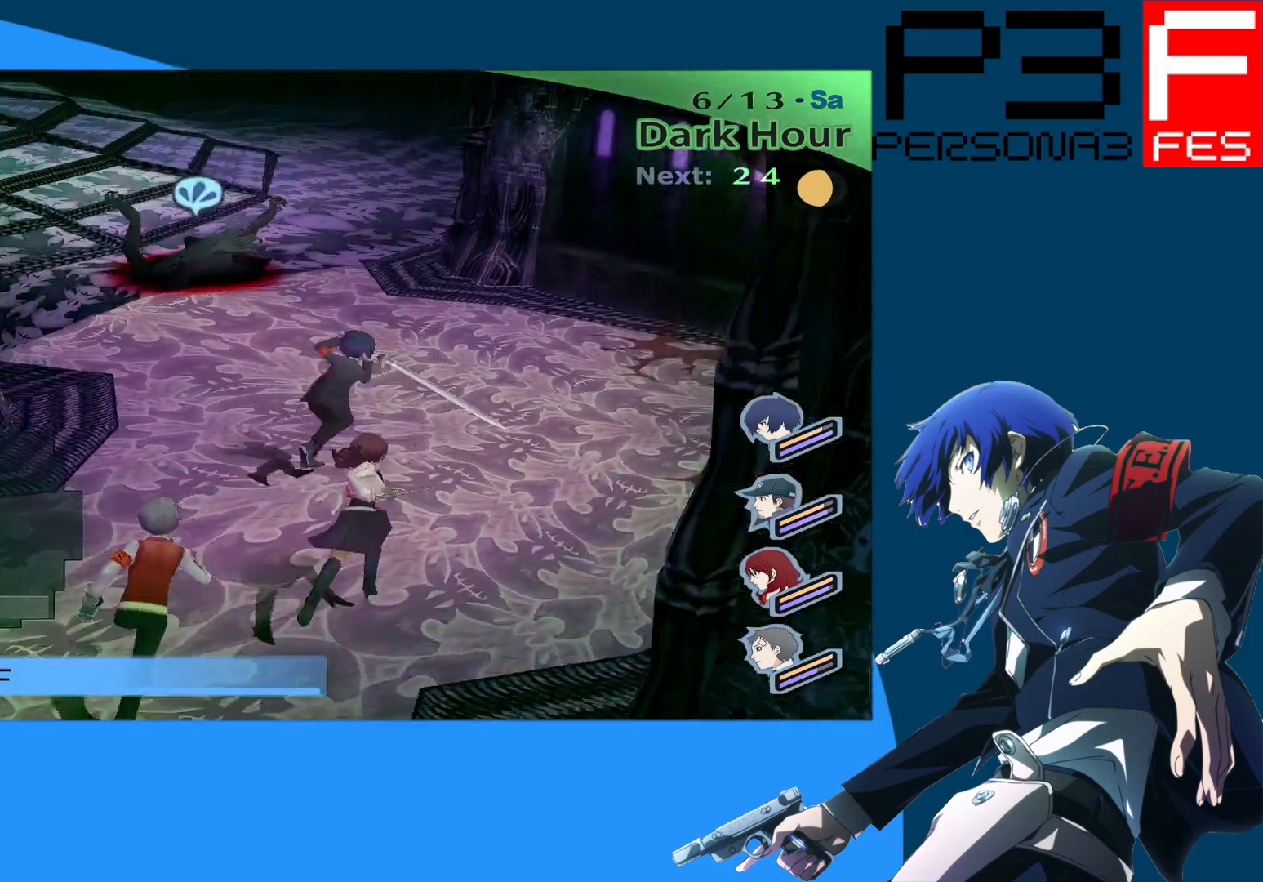
{"buttons": [], "left_stick": "up", "right_stick": "center", "events": [[67, "right_stick", "center"], [83, "left_stick", "up"]]}
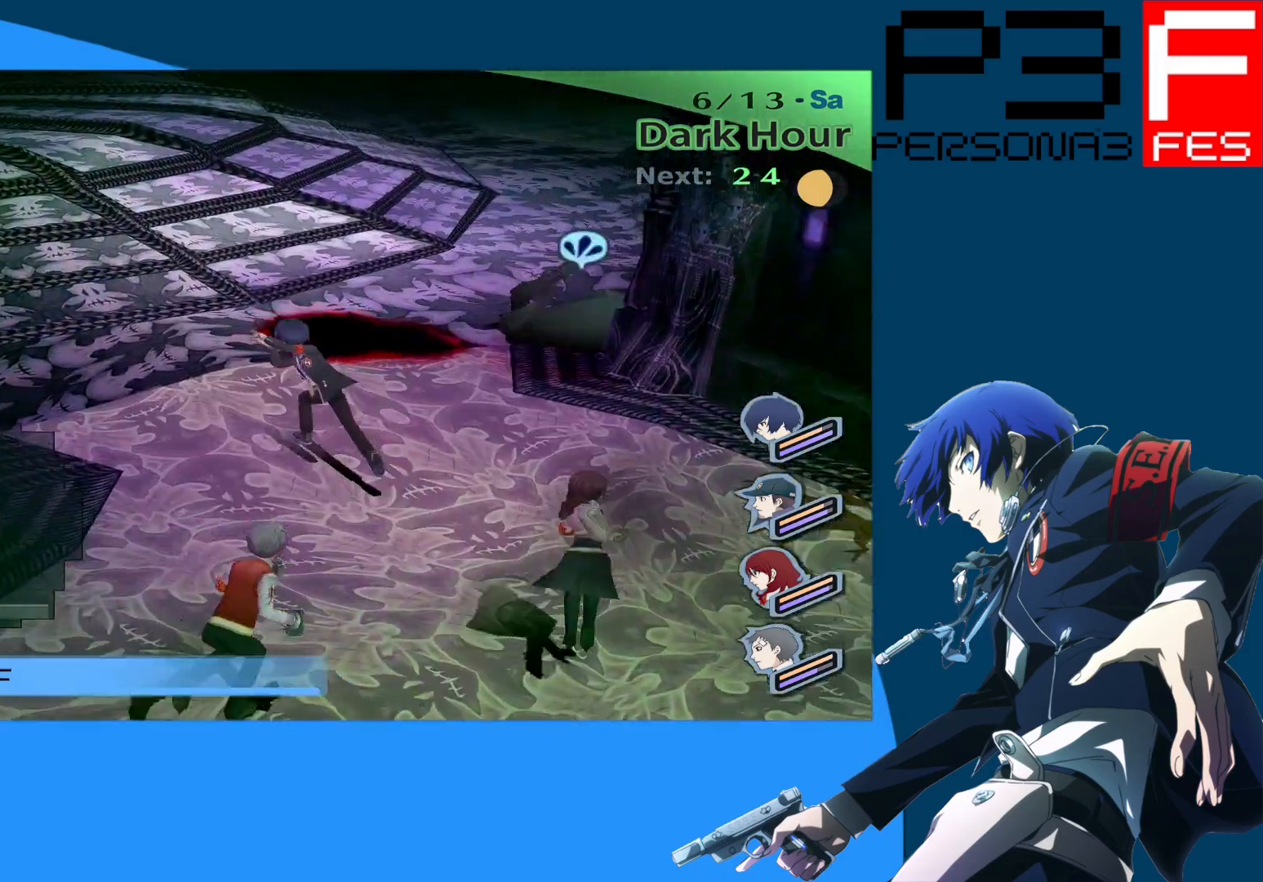
{"buttons": [], "left_stick": "up", "right_stick": "center", "events": [[100, "right_stick", "right"], [333, "right_stick", "center"]]}
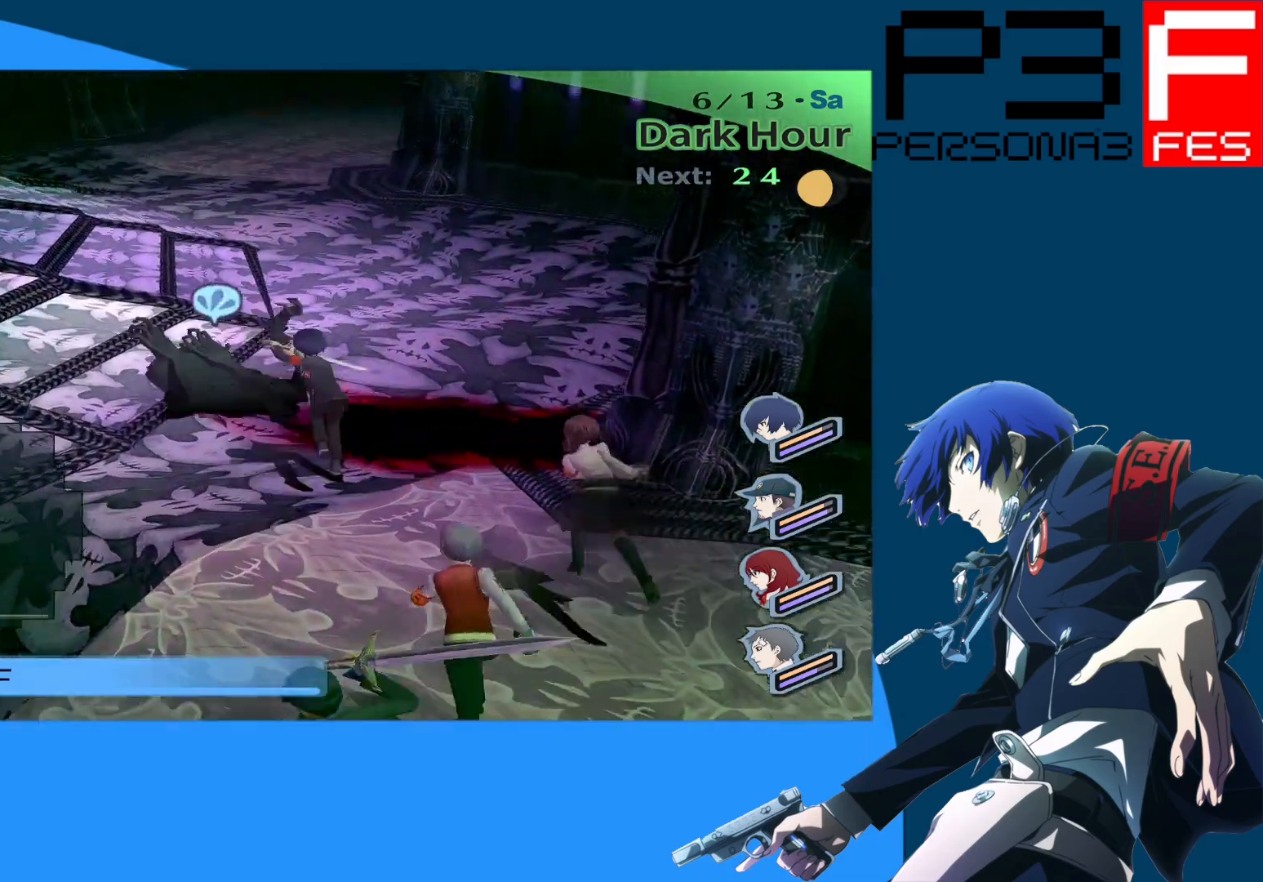
{"buttons": [], "left_stick": "up", "right_stick": "center", "events": []}
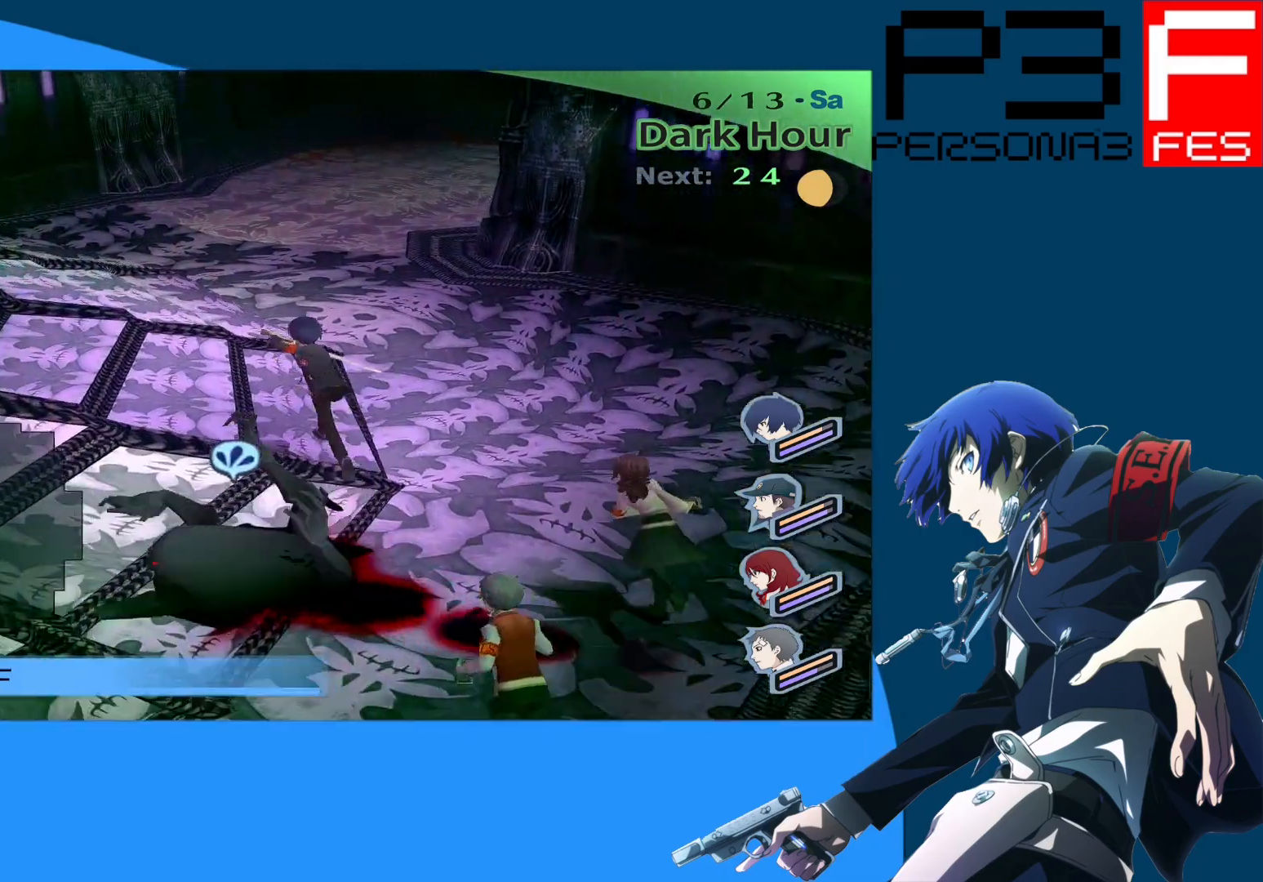
{"buttons": [], "left_stick": "up", "right_stick": "center", "events": []}
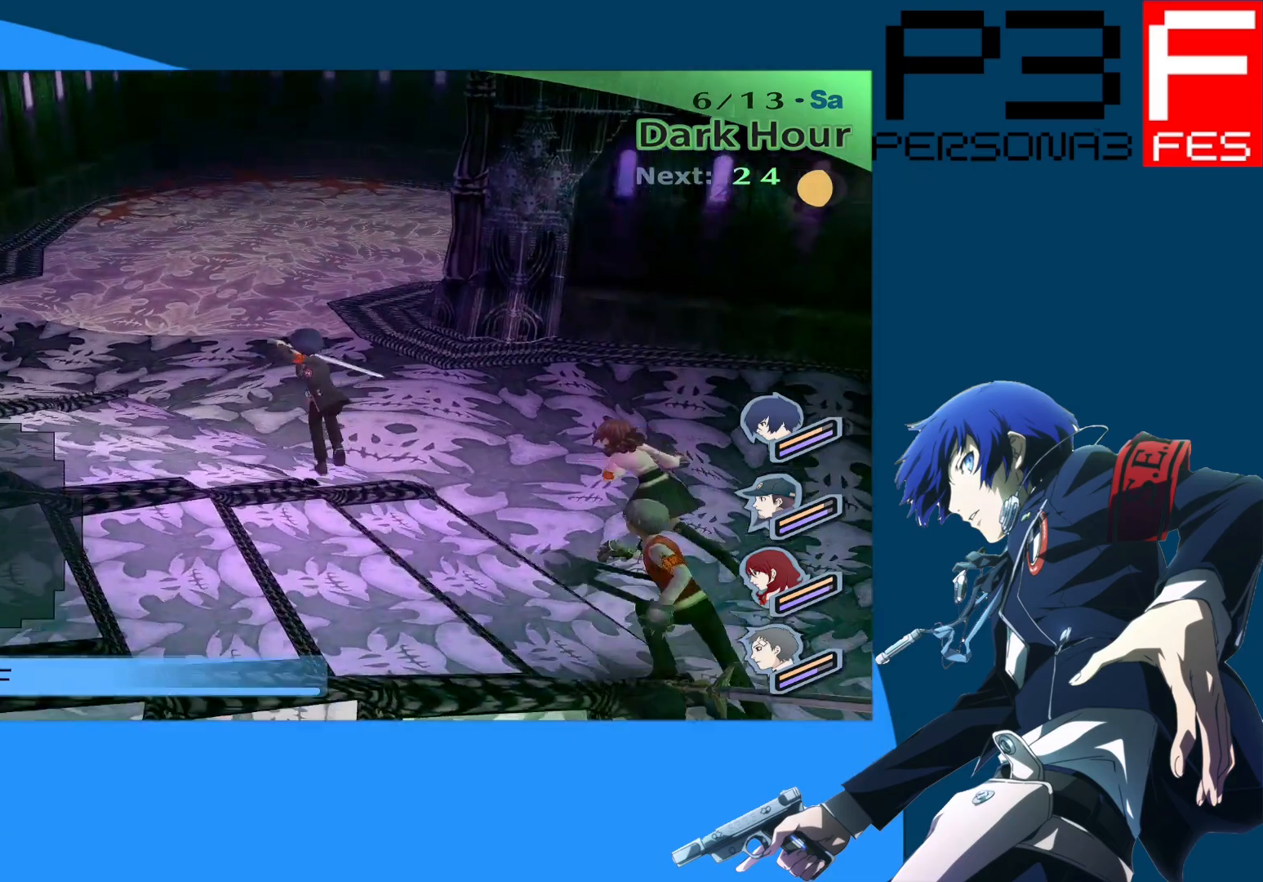
{"buttons": [], "left_stick": "up", "right_stick": "right", "events": [[417, "right_stick", "right"]]}
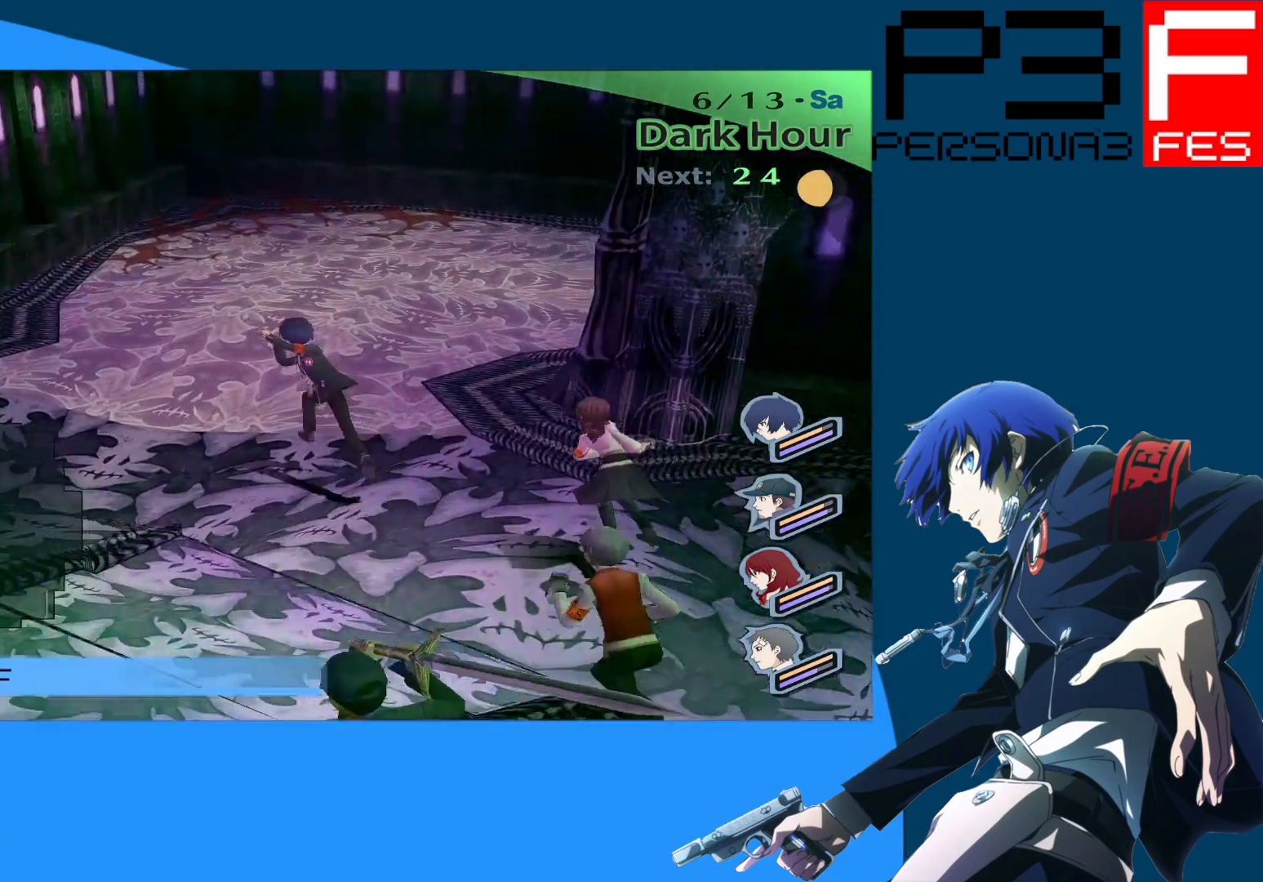
{"buttons": [], "left_stick": "up", "right_stick": "center", "events": [[217, "left_stick", "up-left"], [333, "right_stick", "center"], [450, "left_stick", "up"]]}
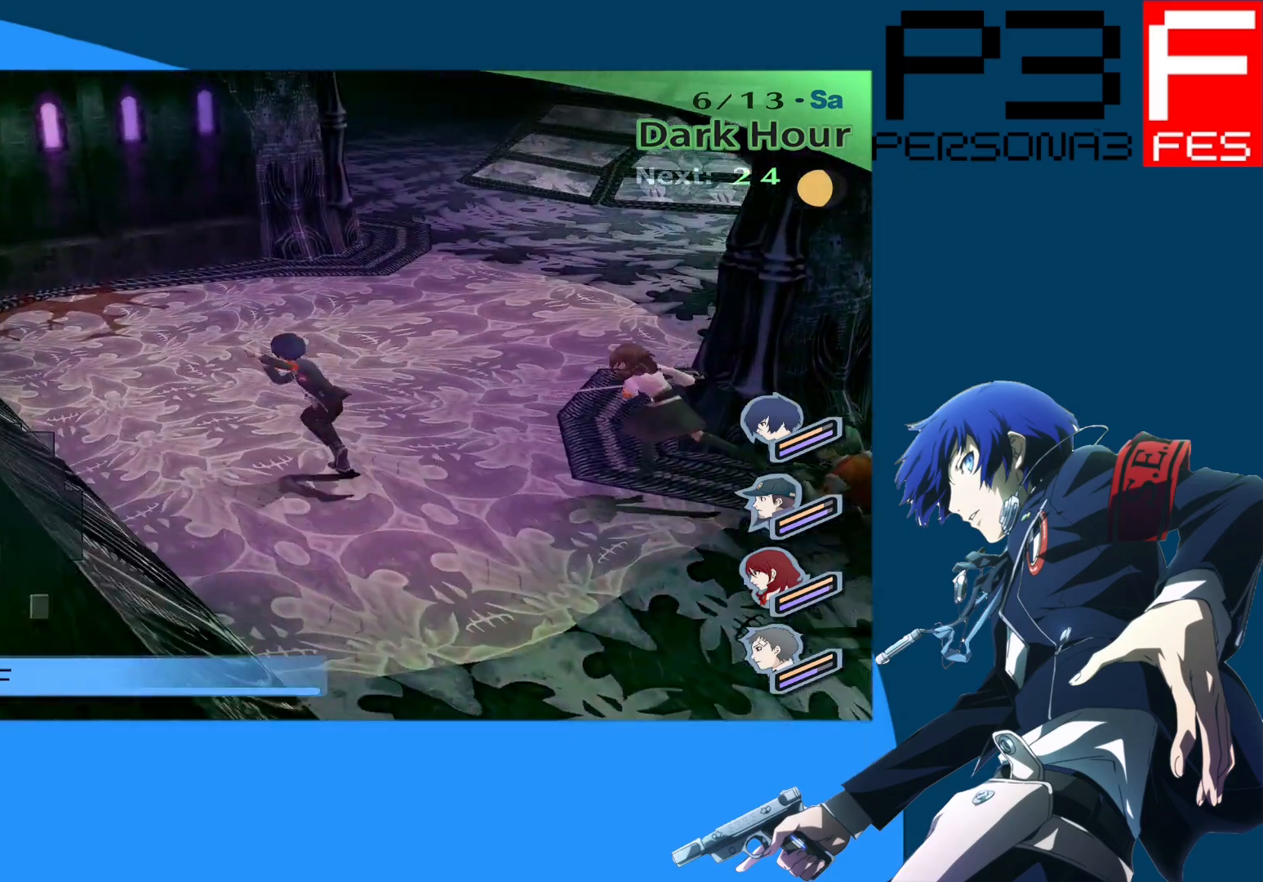
{"buttons": [], "left_stick": "up", "right_stick": "center", "events": [[50, "right_stick", "right"], [333, "right_stick", "center"]]}
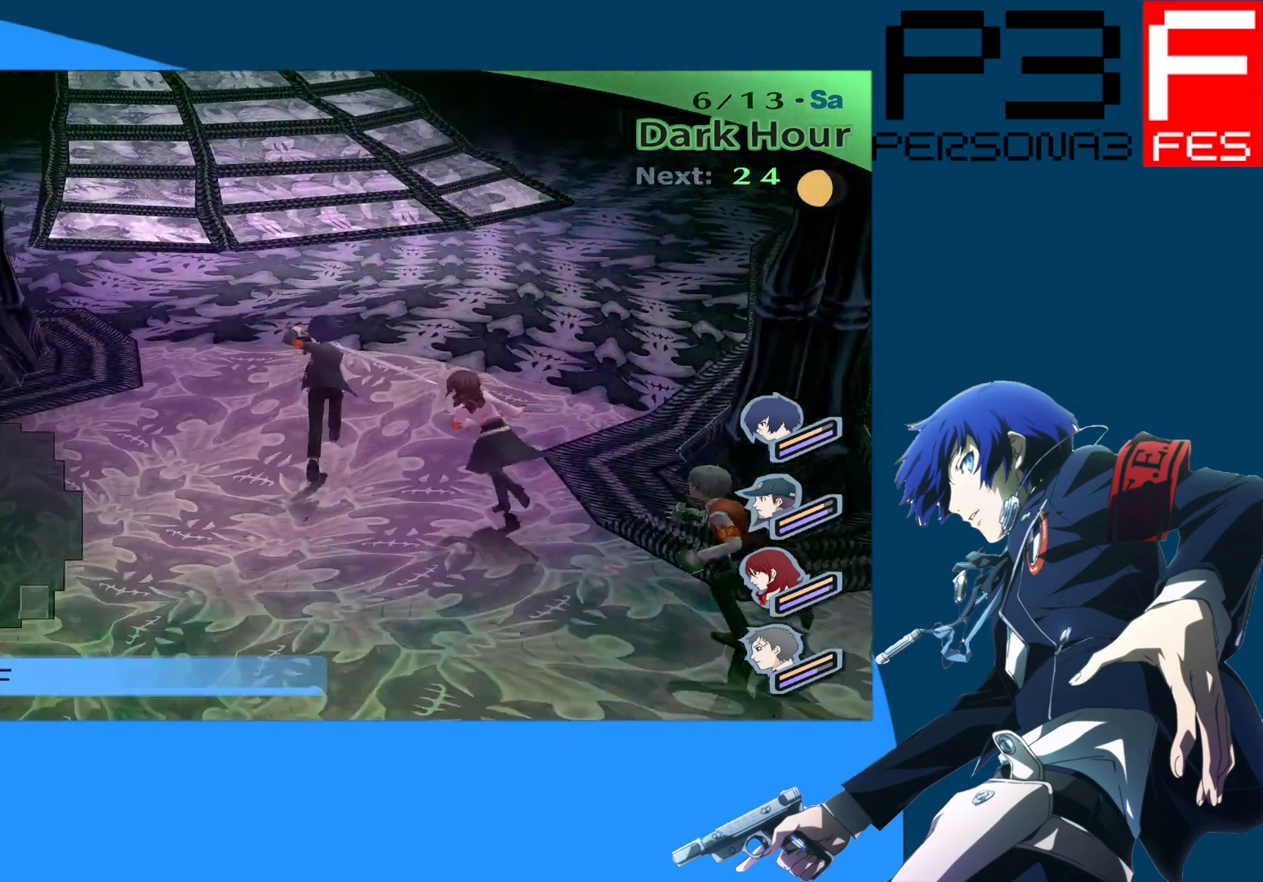
{"buttons": [], "left_stick": "up", "right_stick": "center", "events": []}
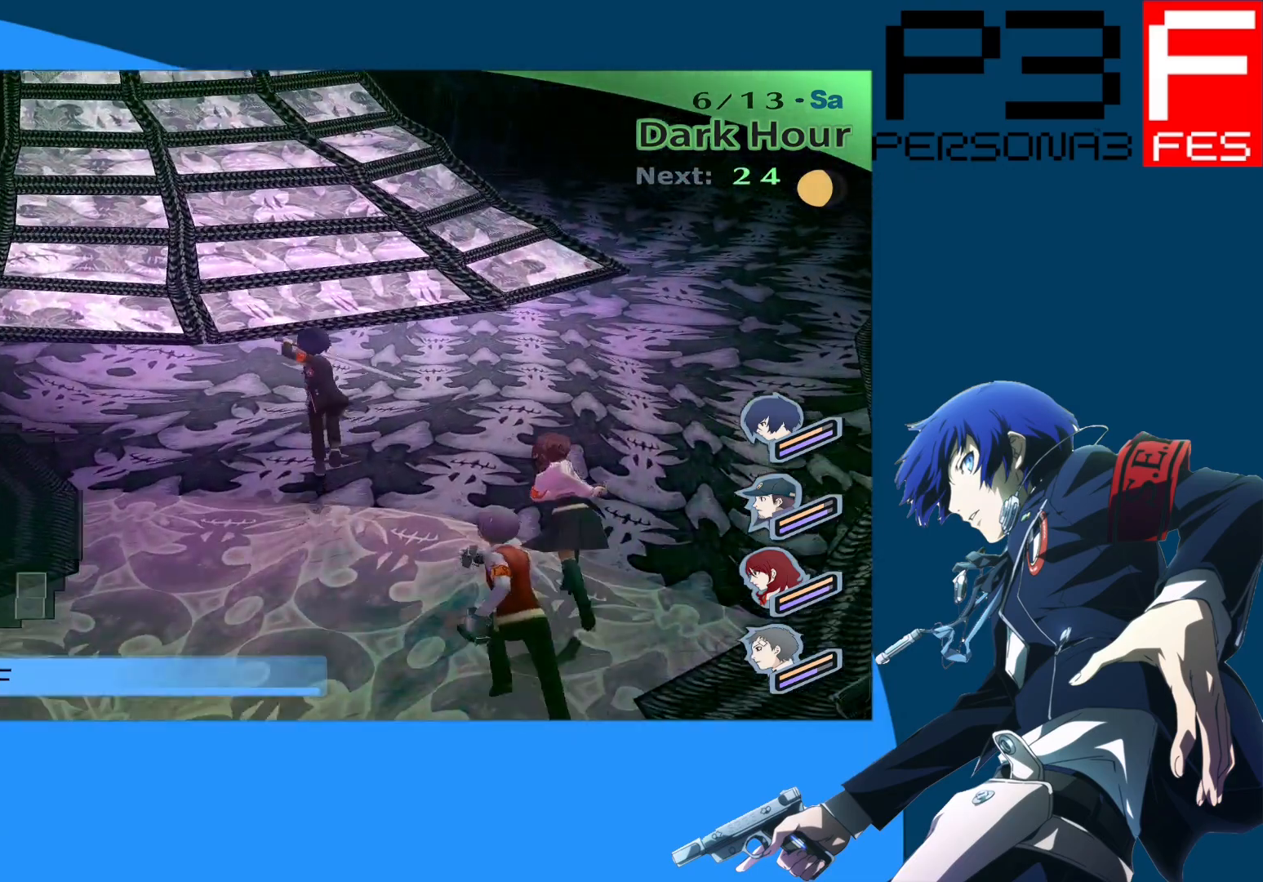
{"buttons": [], "left_stick": "up", "right_stick": "center", "events": []}
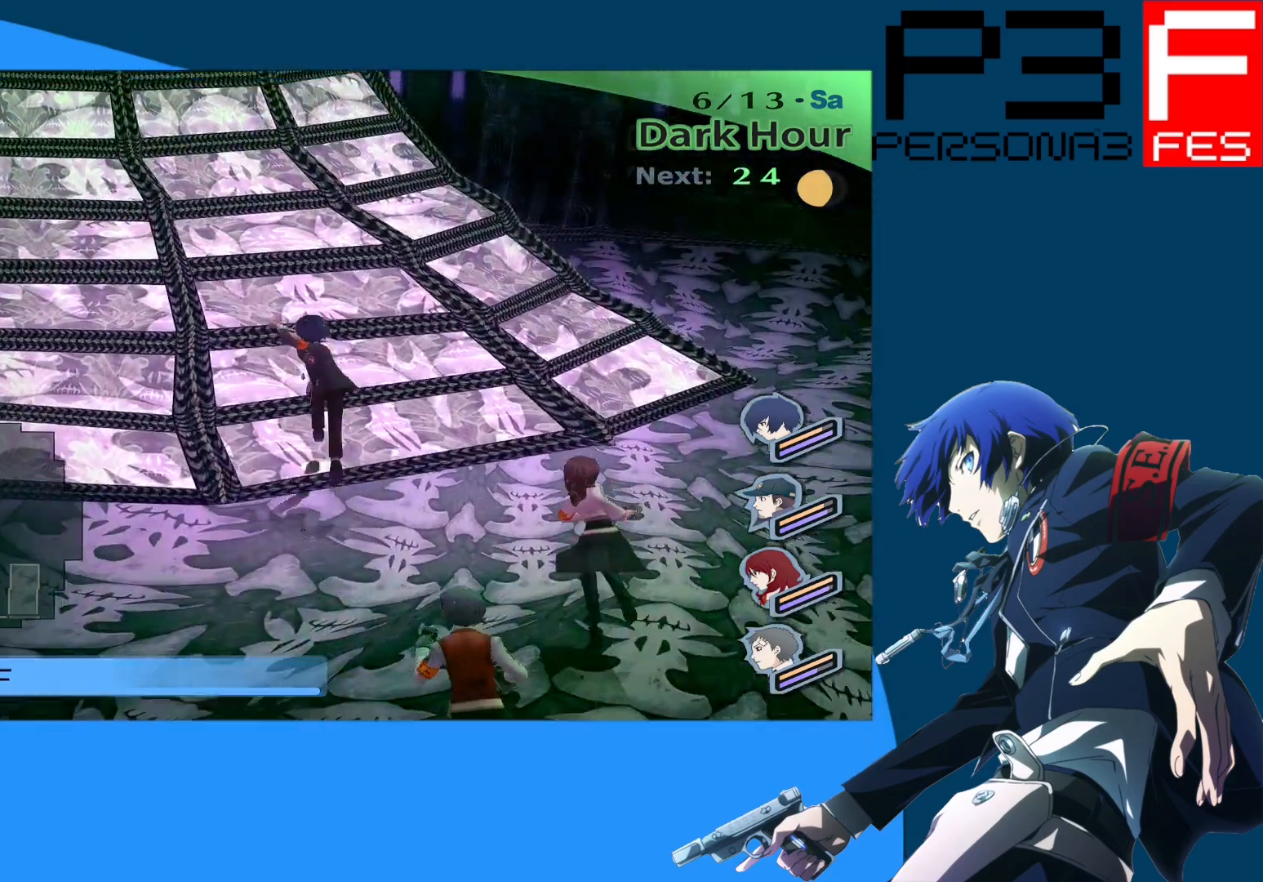
{"buttons": ["A"], "left_stick": "up", "right_stick": "center", "events": [[300, "A", "down"]]}
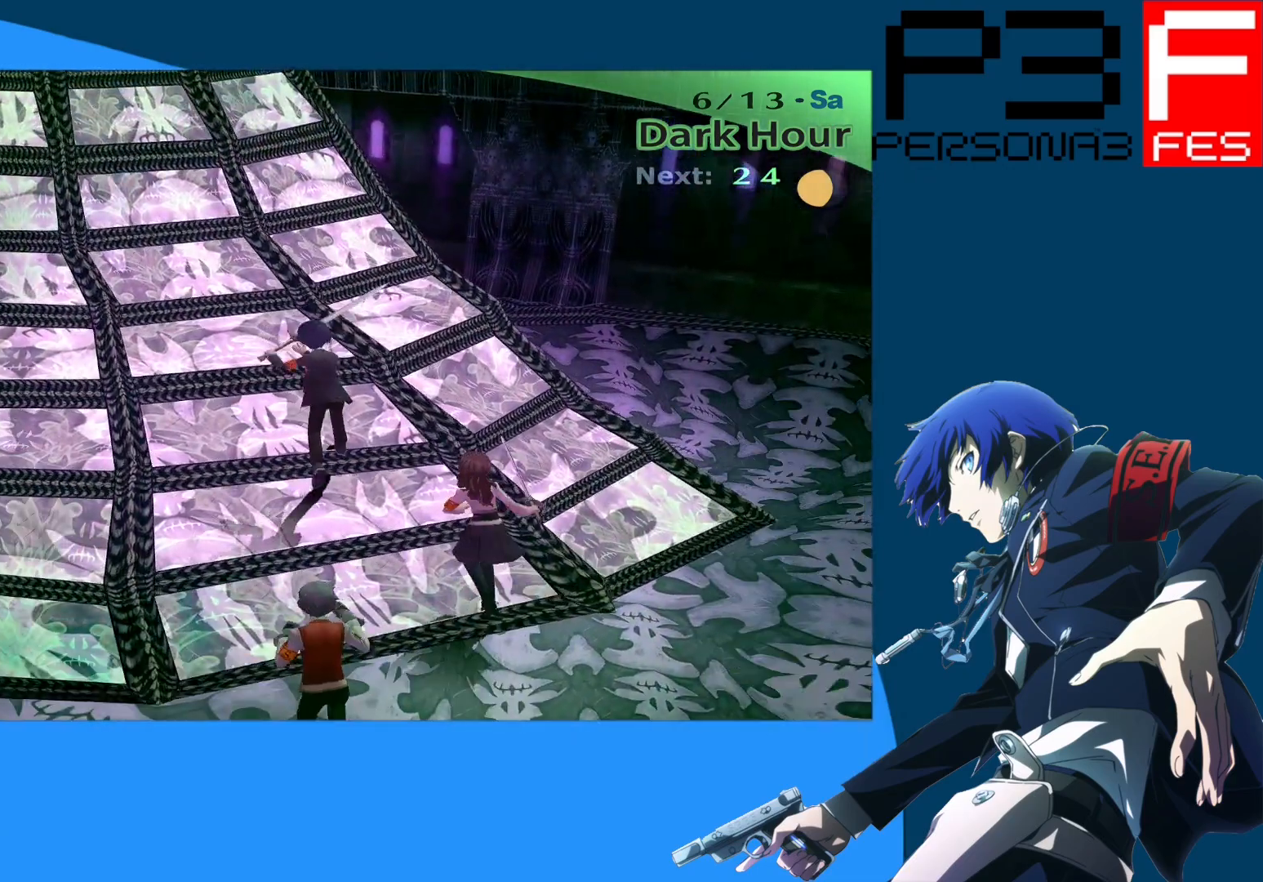
{"buttons": [], "left_stick": "up", "right_stick": "center", "events": [[67, "A", "up"]]}
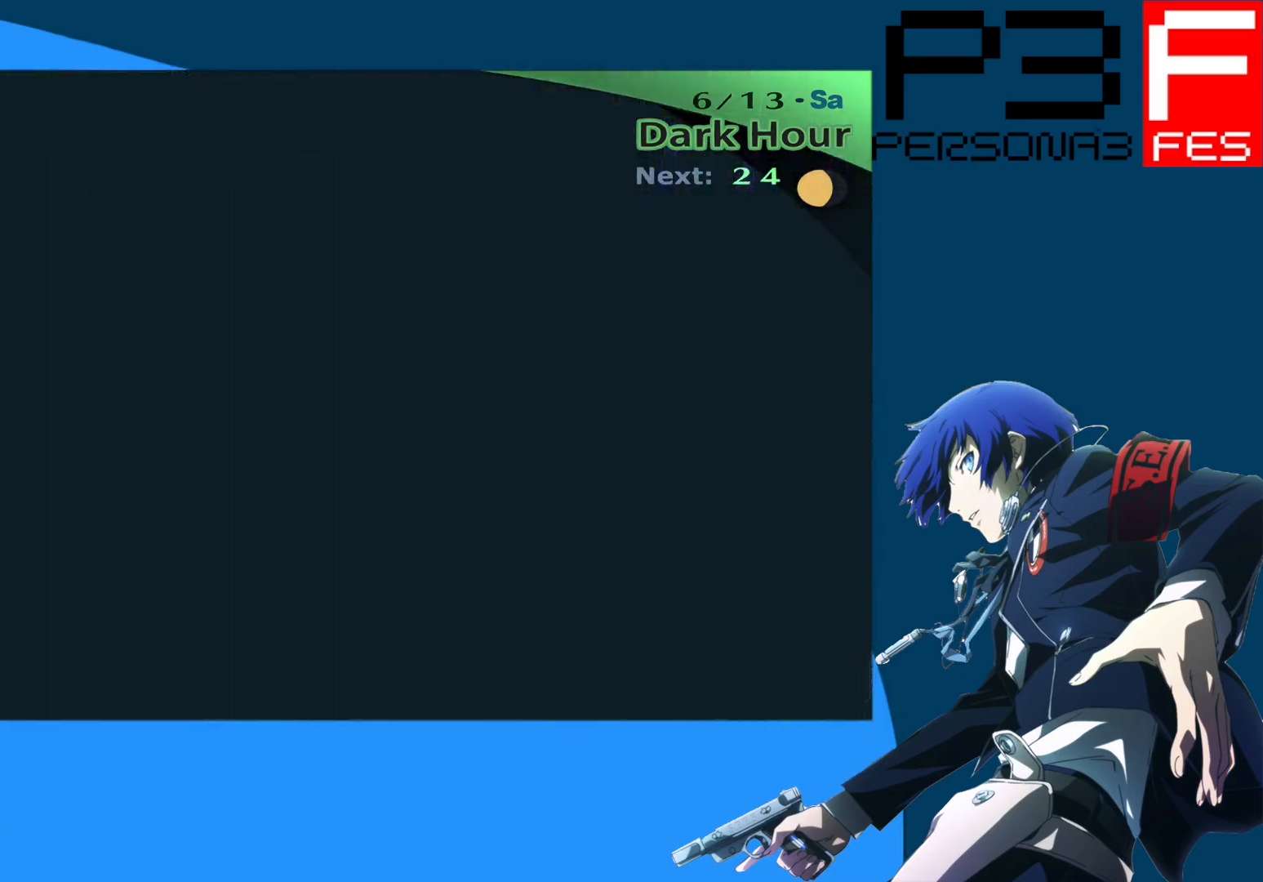
{"buttons": [], "left_stick": "center", "right_stick": "center", "events": [[467, "left_stick", "center"]]}
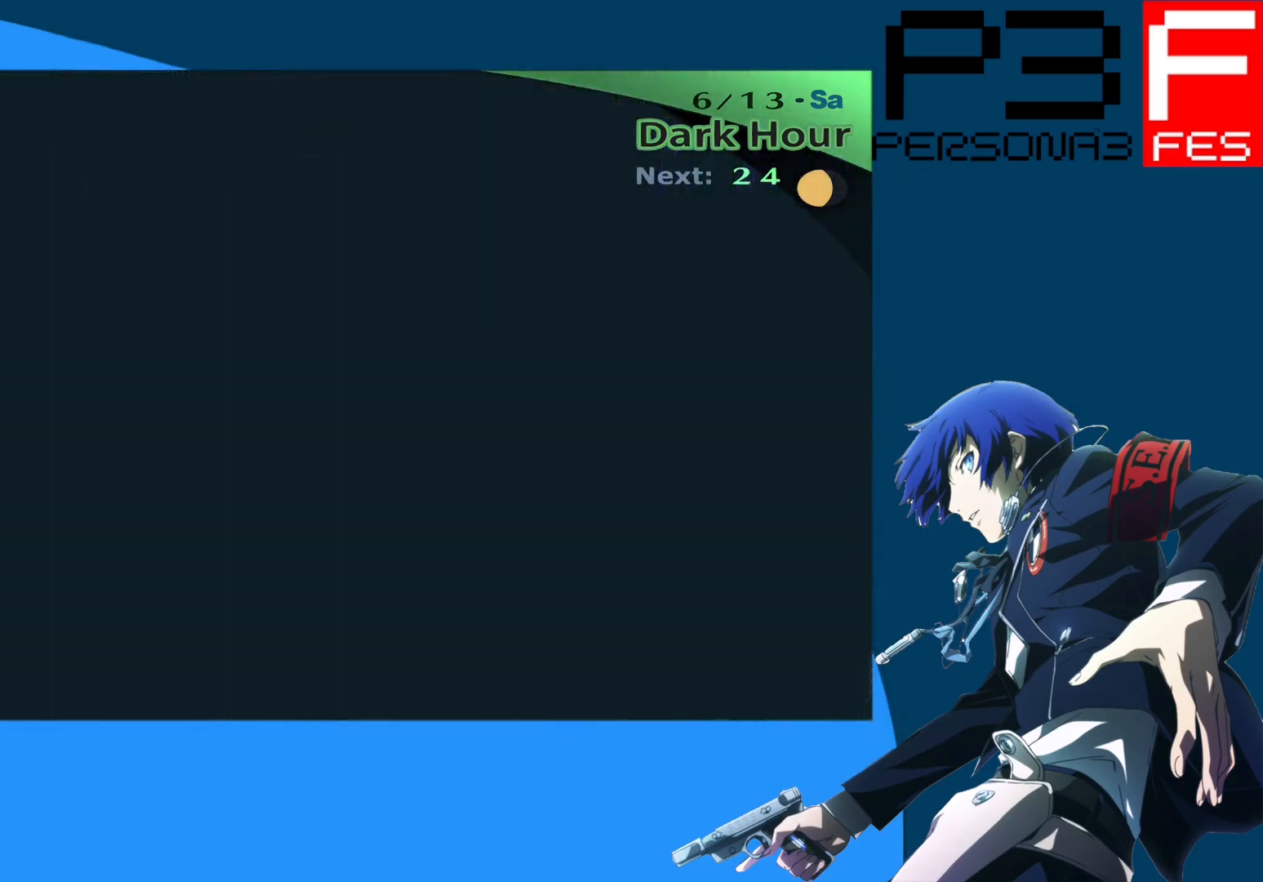
{"buttons": [], "left_stick": "center", "right_stick": "center", "events": []}
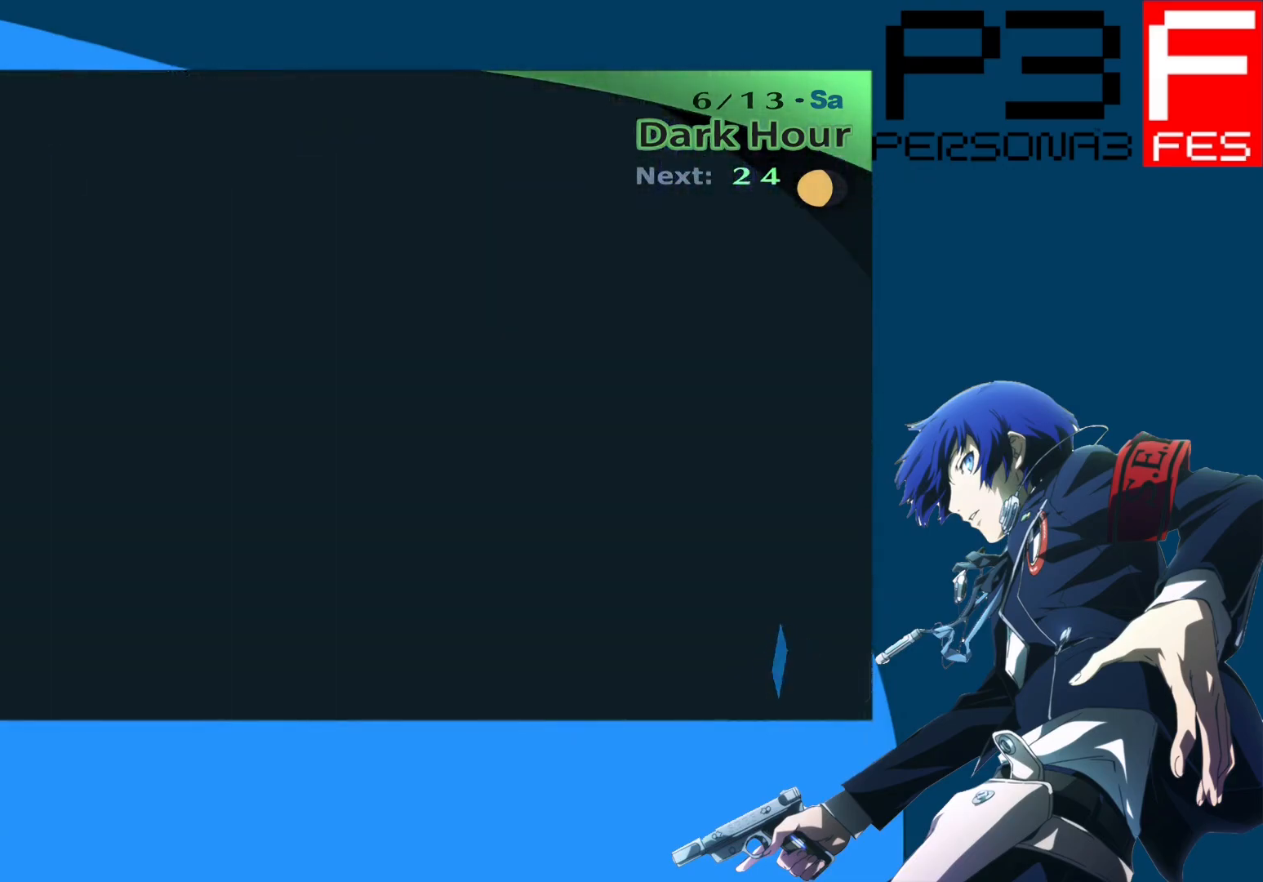
{"buttons": [], "left_stick": "center", "right_stick": "center", "events": []}
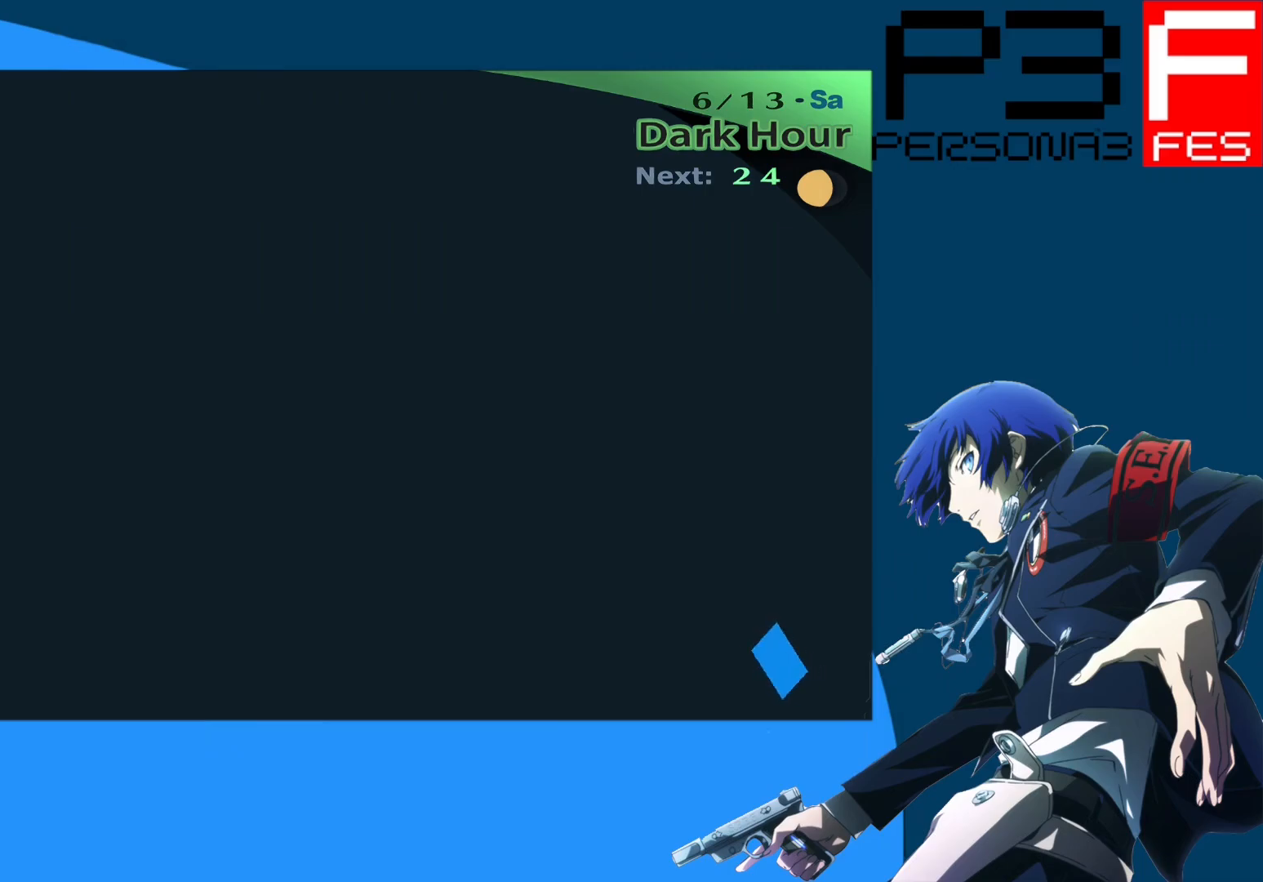
{"buttons": [], "left_stick": "center", "right_stick": "center", "events": []}
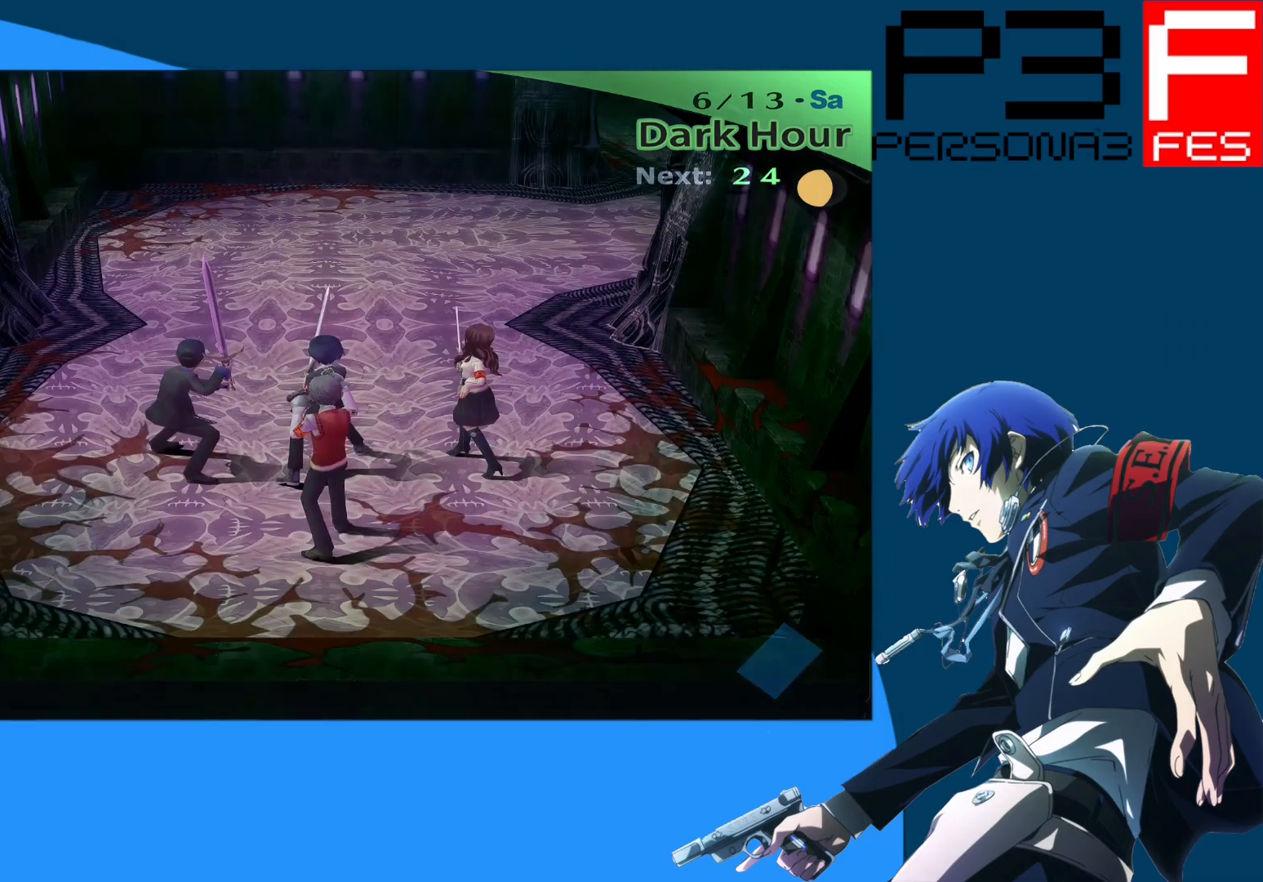
{"buttons": [], "left_stick": "up", "right_stick": "center", "events": [[17, "left_stick", "up"]]}
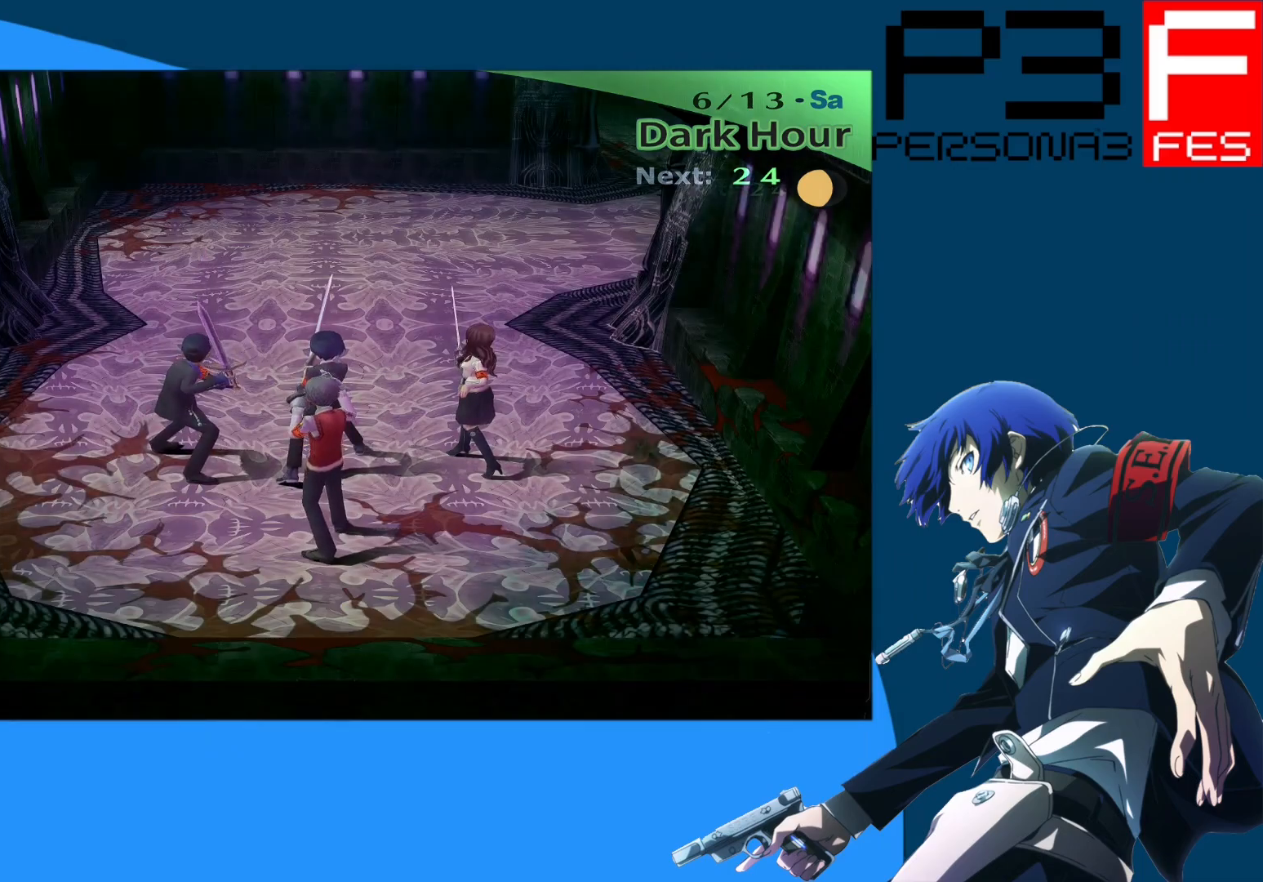
{"buttons": [], "left_stick": "up", "right_stick": "center", "events": []}
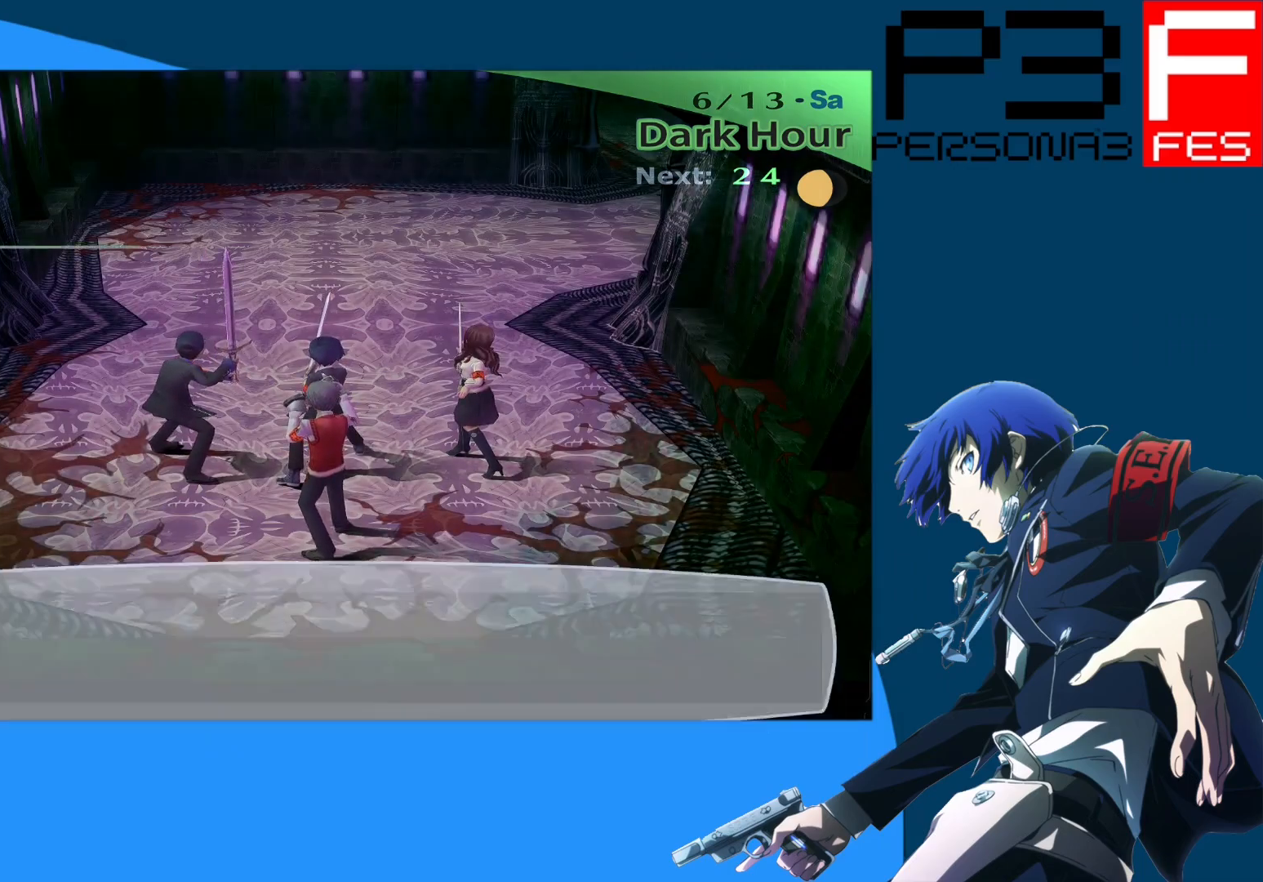
{"buttons": [], "left_stick": "up", "right_stick": "center", "events": []}
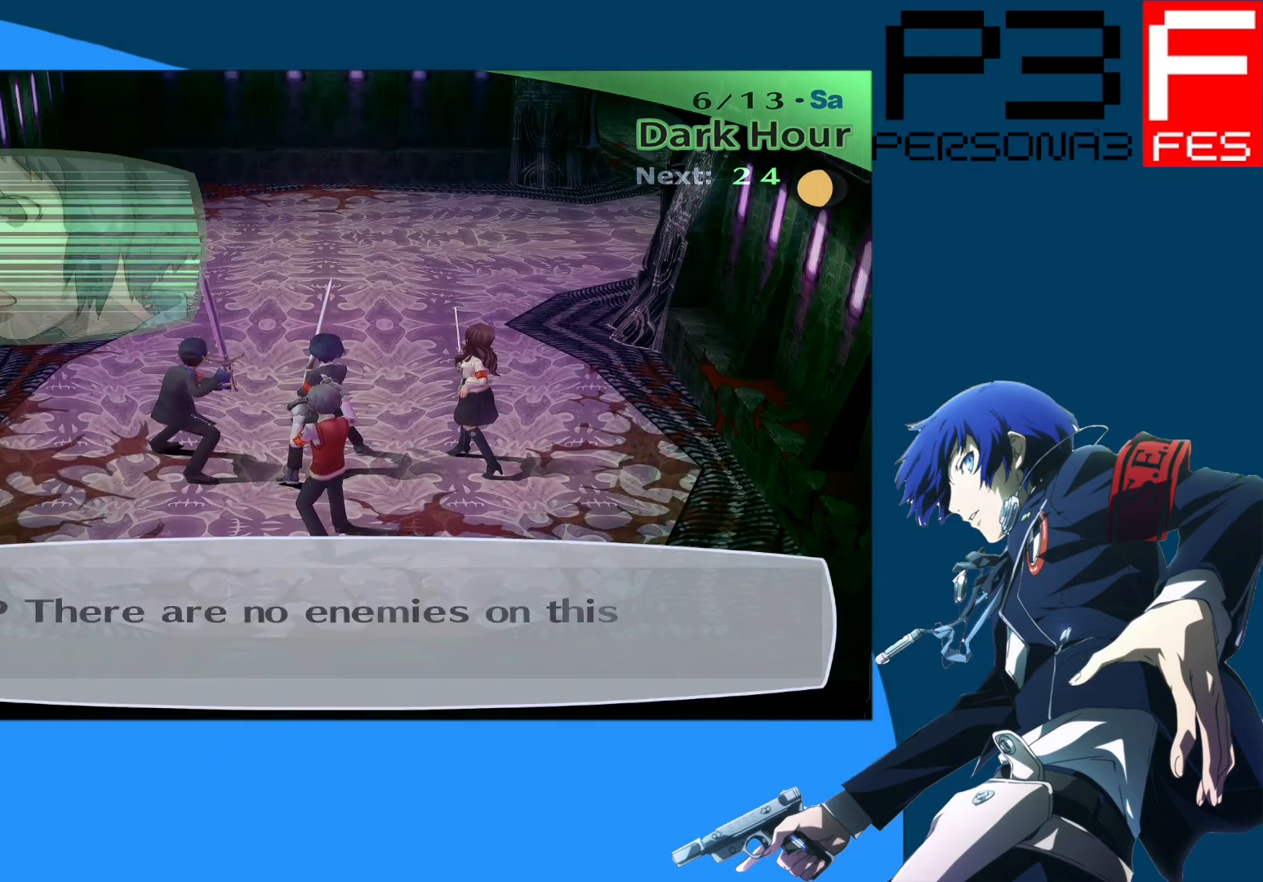
{"buttons": [], "left_stick": "up", "right_stick": "center", "events": []}
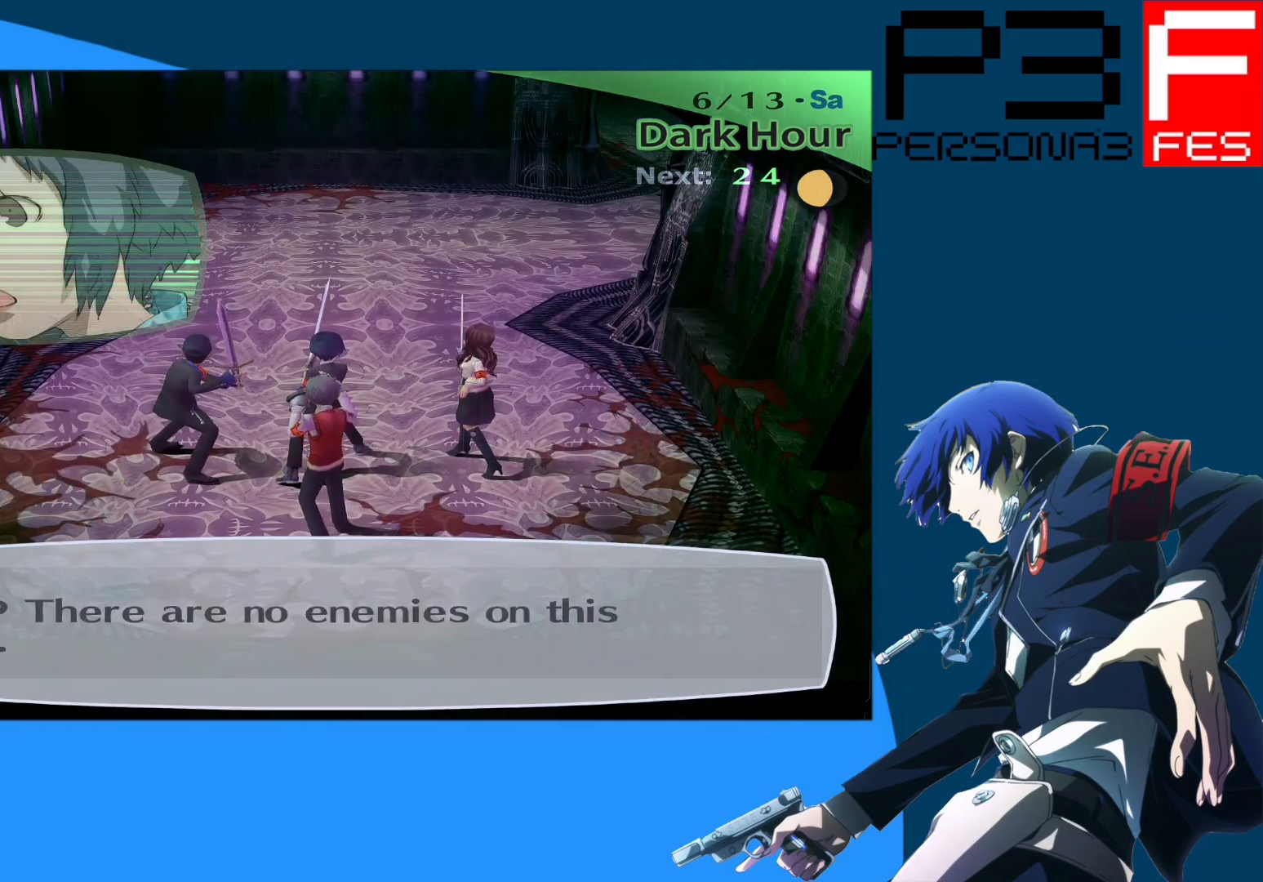
{"buttons": [], "left_stick": "up", "right_stick": "center", "events": []}
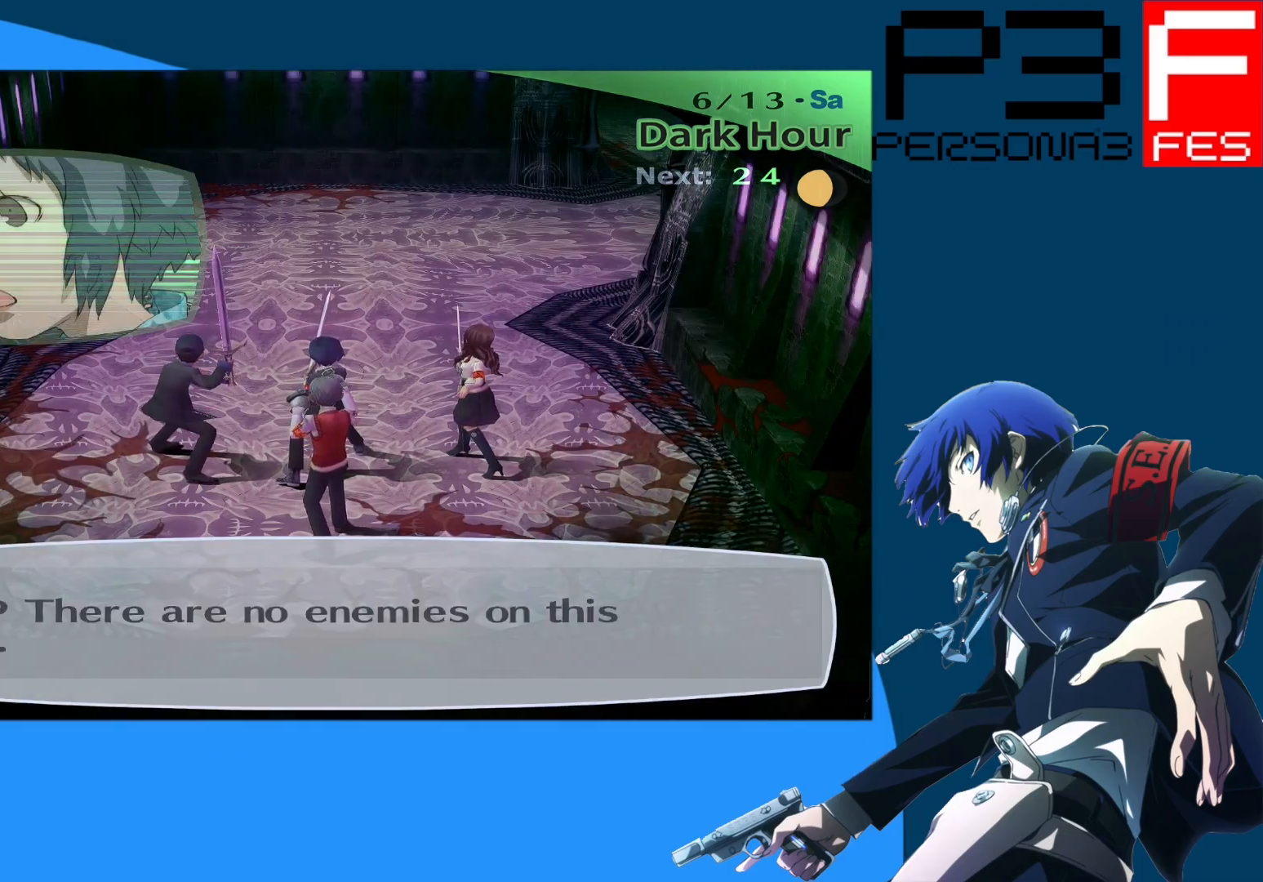
{"buttons": [], "left_stick": "up", "right_stick": "center", "events": [[83, "A", "down"], [217, "A", "up"]]}
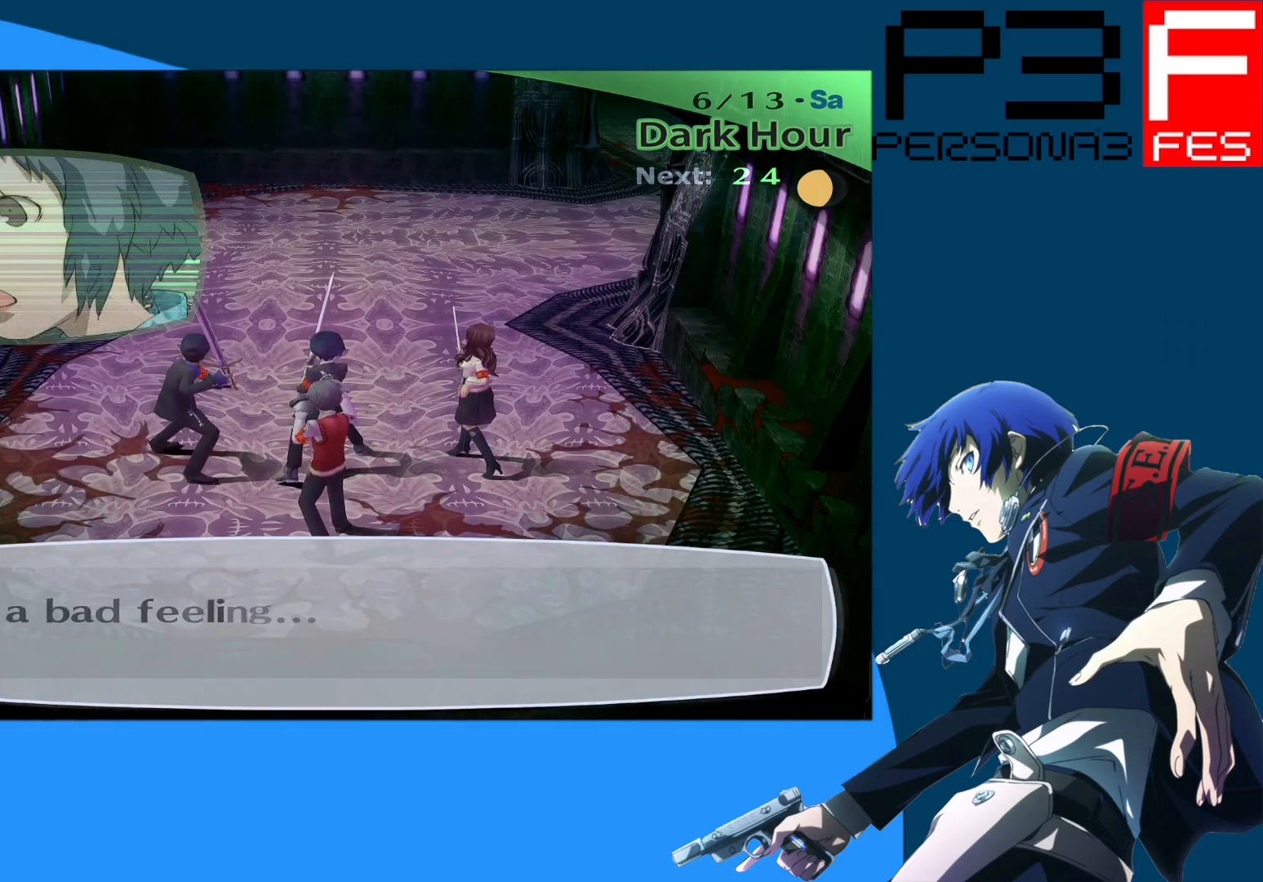
{"buttons": [], "left_stick": "up", "right_stick": "center", "events": []}
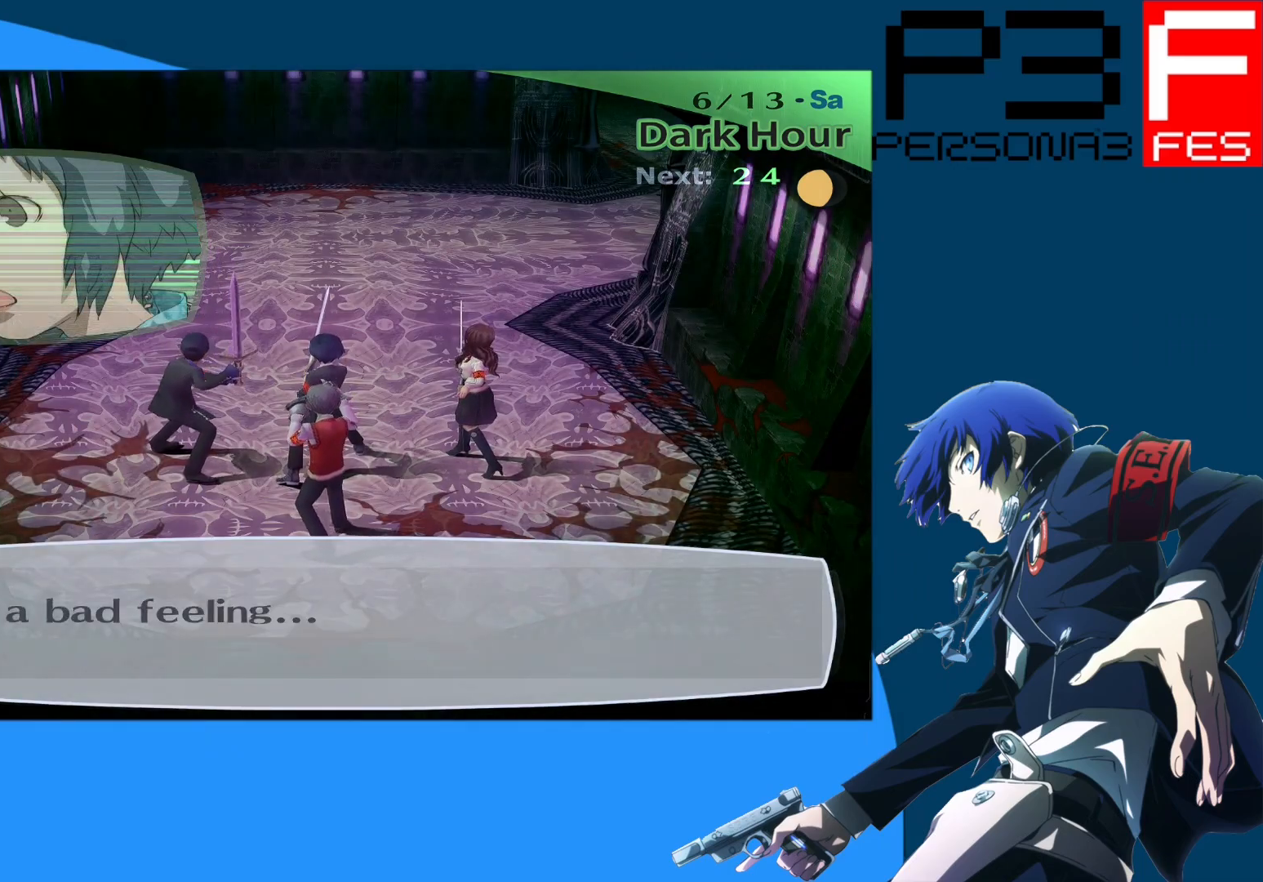
{"buttons": [], "left_stick": "up", "right_stick": "center", "events": [[217, "A", "down"], [383, "A", "up"]]}
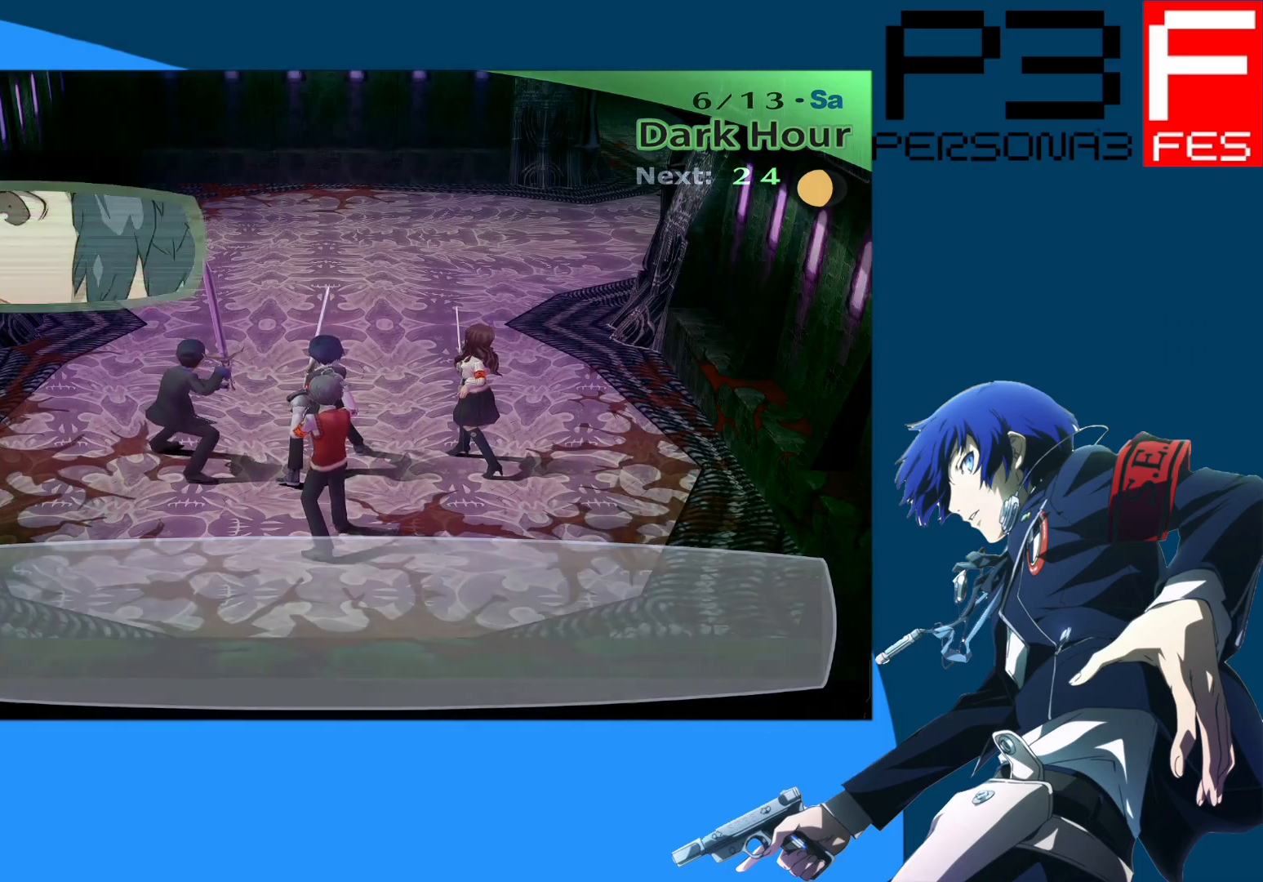
{"buttons": [], "left_stick": "up", "right_stick": "right", "events": [[417, "right_stick", "right"]]}